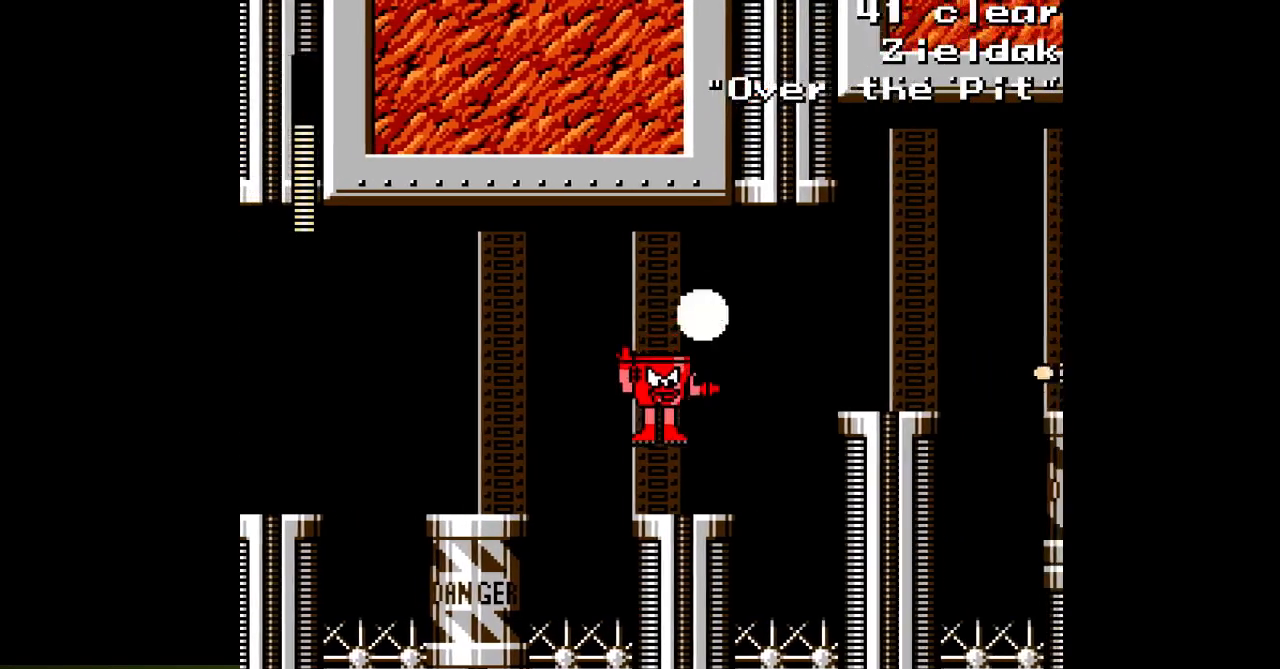
Gameplay with a controller; each line is a JSON object with the inputs held at the frame after it (dt_ms = milliseconds from this image to that frame). "events" lists button and stick changes between this image and that frame as [ms after this image, input, new state], when the widget could be followed in between. Not read: C L3 R3.
{"dt_ms": 500, "buttons": ["A", "B", "DPAD_RIGHT"], "events": [[33, "A", "down"], [283, "B", "down"]]}
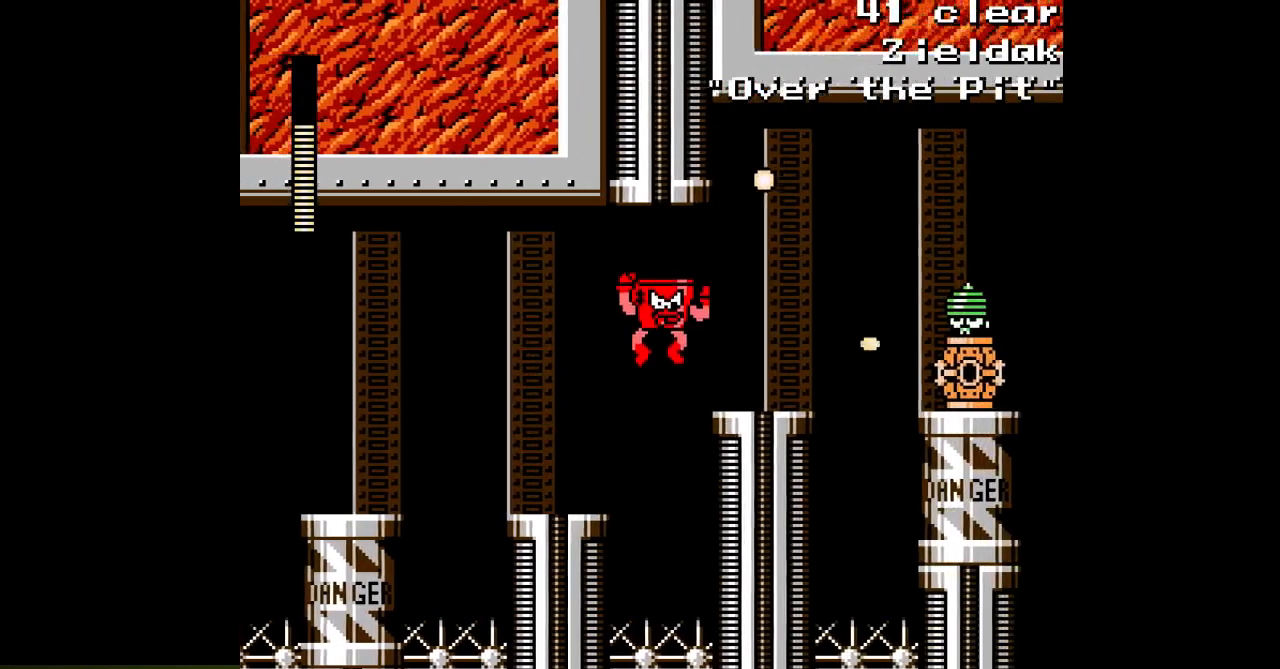
{"dt_ms": 500, "buttons": ["A", "DPAD_RIGHT"], "events": [[117, "B", "up"], [400, "A", "up"], [400, "B", "down"], [483, "A", "down"], [483, "B", "up"]]}
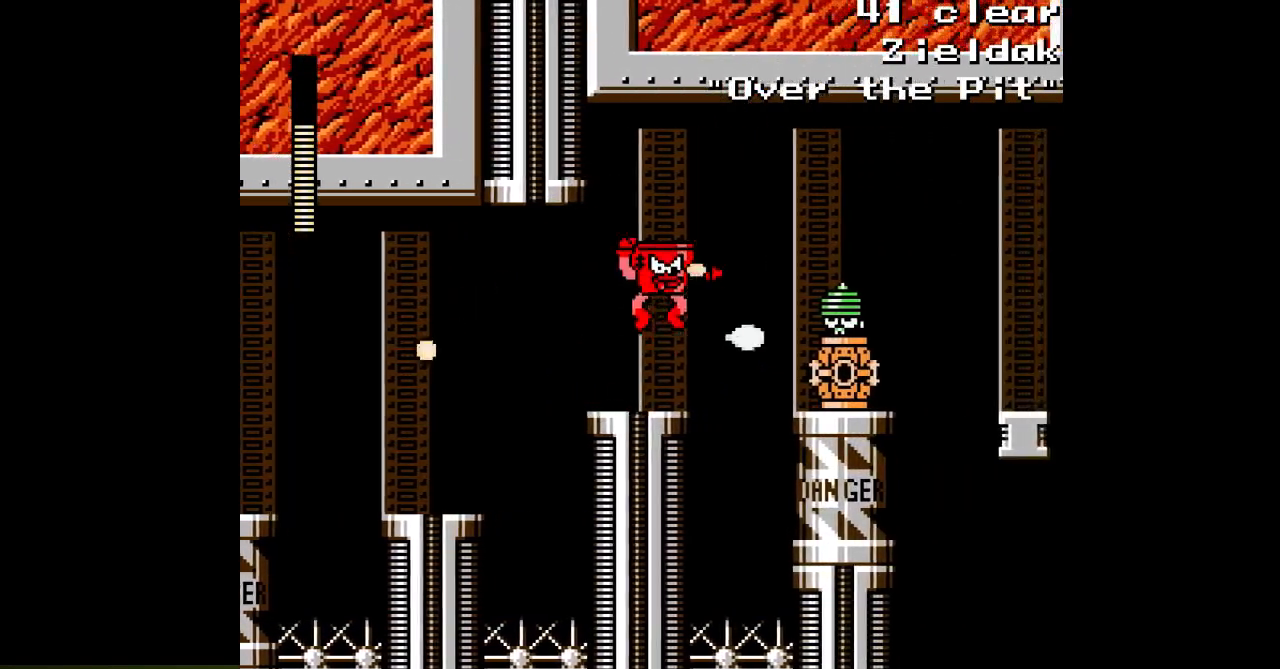
{"dt_ms": 500, "buttons": ["A"], "events": [[17, "A", "up"], [33, "DPAD_RIGHT", "up"], [100, "A", "down"], [167, "A", "up"], [267, "A", "down"], [267, "B", "down"], [333, "B", "up"], [350, "A", "up"], [417, "A", "down"]]}
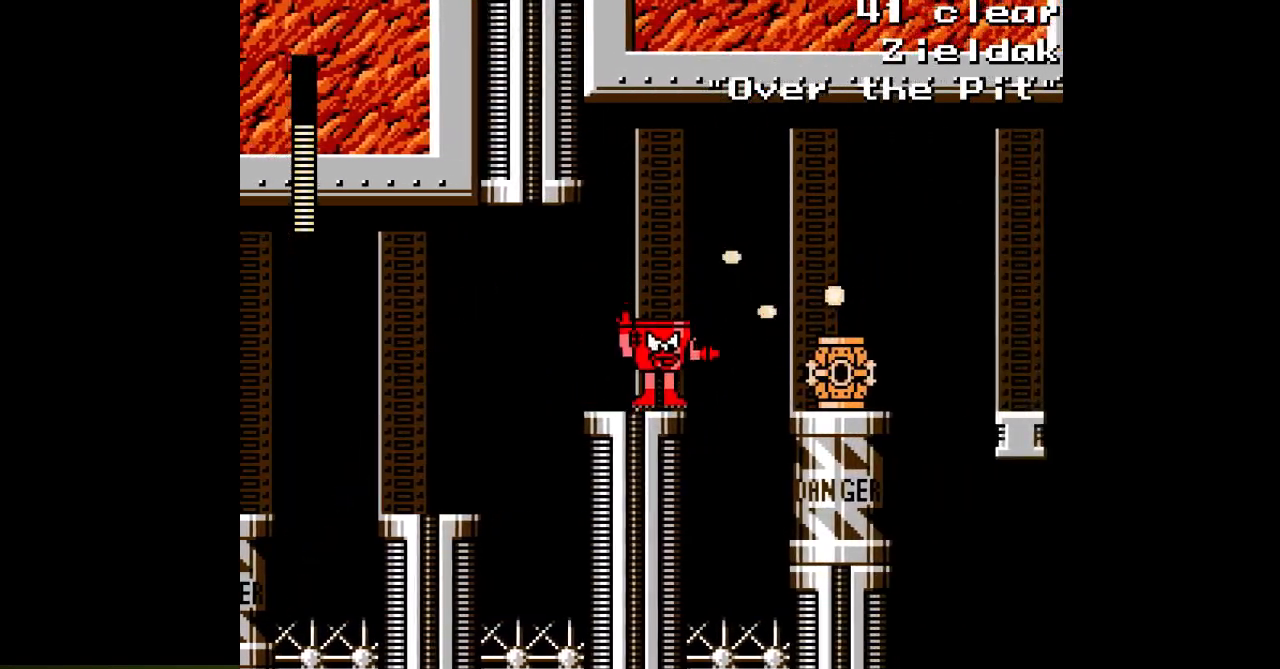
{"dt_ms": 500, "buttons": ["A", "B"], "events": [[17, "A", "up"], [100, "A", "down"], [217, "A", "up"], [317, "A", "down"], [383, "A", "up"], [400, "B", "down"], [467, "A", "down"]]}
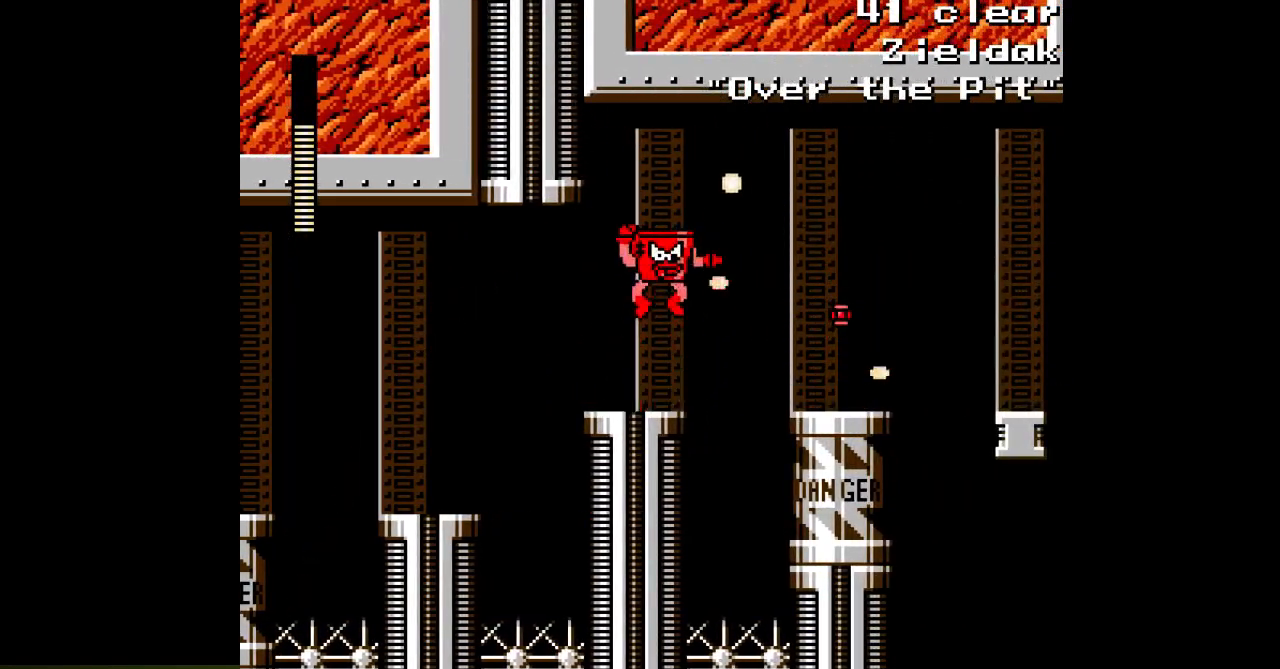
{"dt_ms": 500, "buttons": ["A", "DPAD_RIGHT"], "events": [[17, "DPAD_LEFT", "down"], [67, "B", "up"], [233, "DPAD_LEFT", "up"], [367, "B", "down"], [483, "B", "up"], [483, "DPAD_RIGHT", "down"]]}
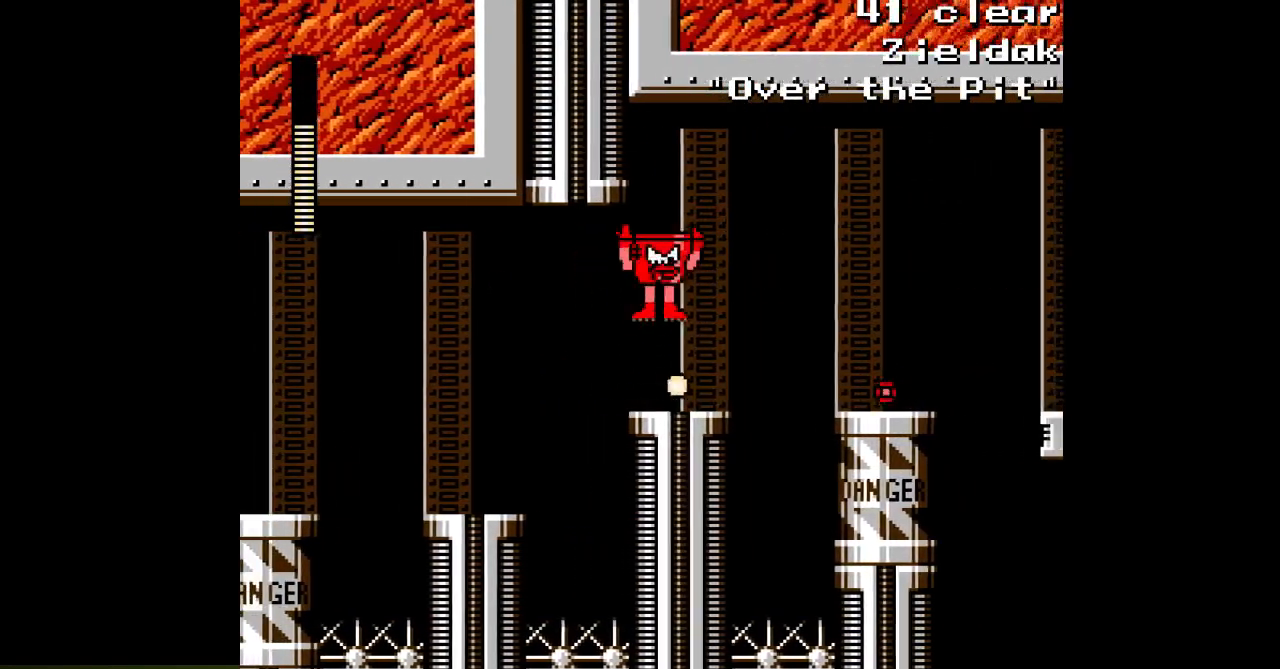
{"dt_ms": 500, "buttons": ["A", "B", "DPAD_RIGHT"], "events": [[283, "B", "down"]]}
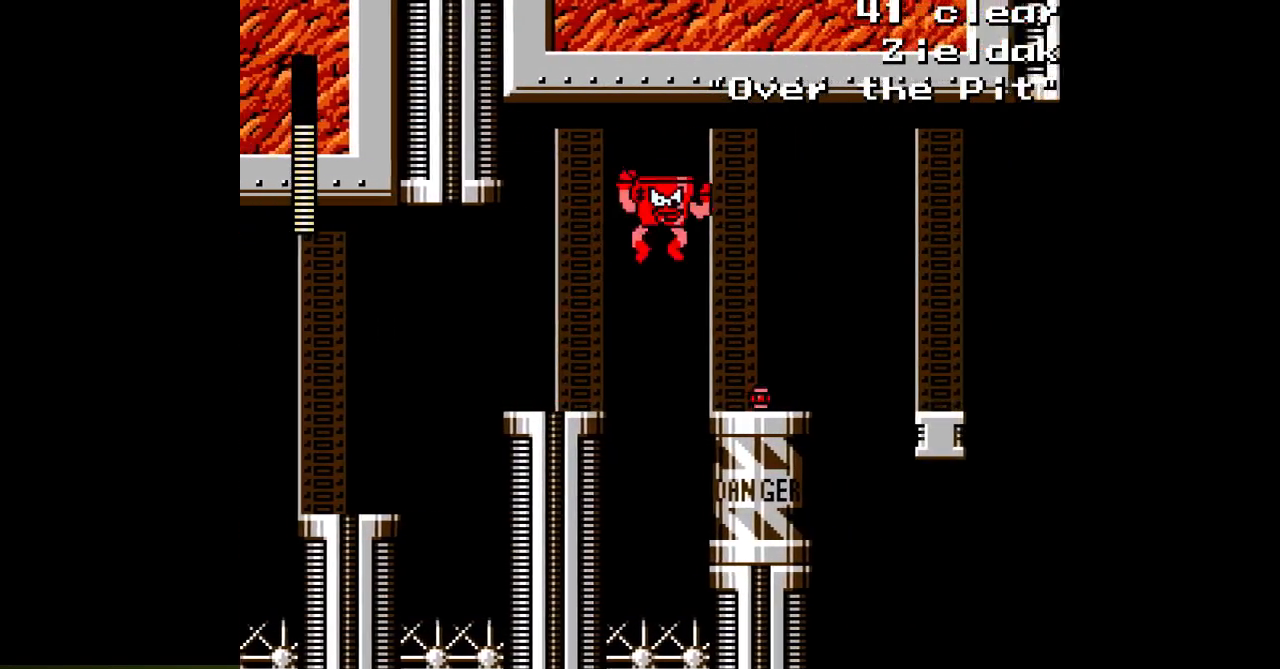
{"dt_ms": 500, "buttons": ["A", "DPAD_RIGHT"], "events": [[50, "B", "up"]]}
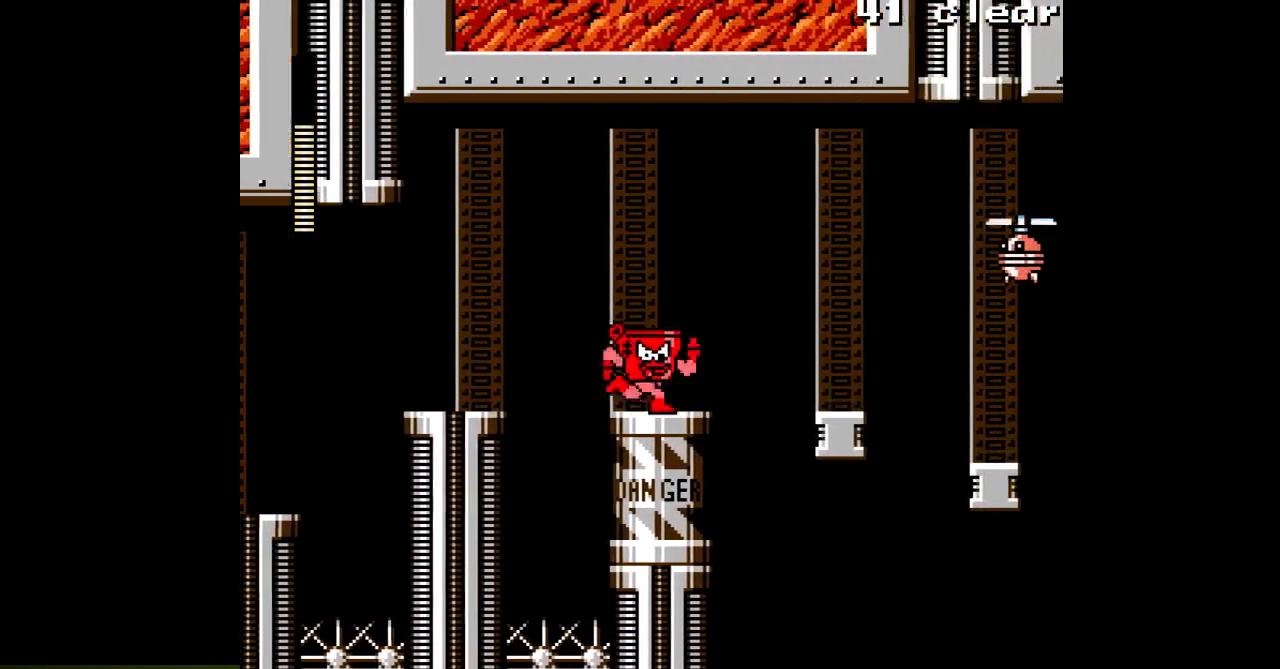
{"dt_ms": 500, "buttons": ["A", "B"], "events": [[67, "DPAD_RIGHT", "up"], [300, "DPAD_RIGHT", "down"], [417, "B", "down"], [433, "DPAD_RIGHT", "up"]]}
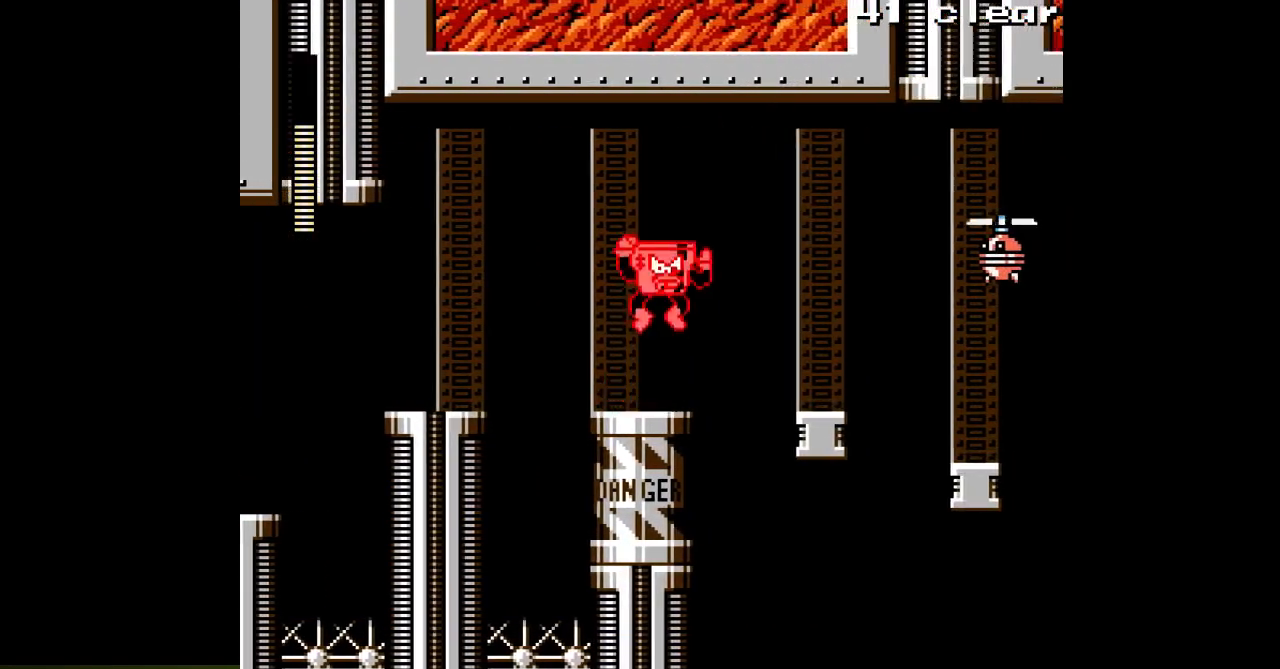
{"dt_ms": 500, "buttons": ["A"], "events": [[33, "B", "up"], [50, "A", "up"], [117, "A", "down"], [250, "A", "up"], [350, "B", "down"], [433, "A", "down"], [500, "B", "up"]]}
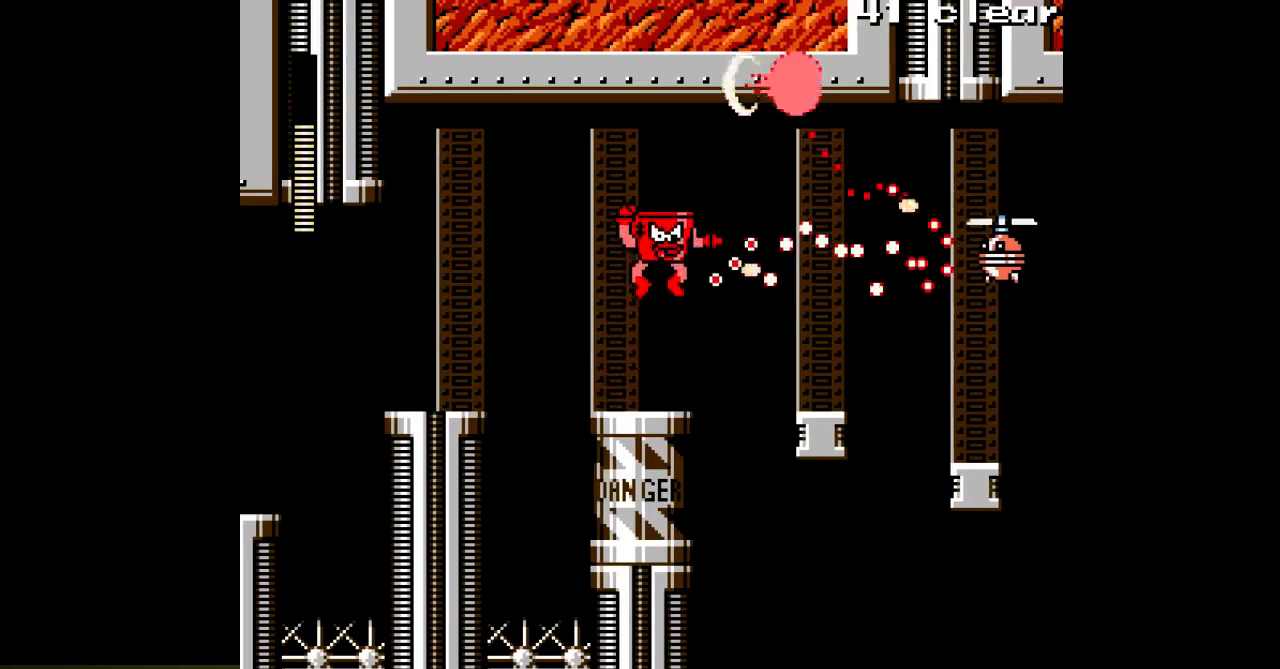
{"dt_ms": 500, "buttons": [], "events": [[17, "A", "up"], [100, "A", "down"], [217, "A", "up"], [317, "B", "down"], [383, "A", "down"], [433, "B", "up"], [467, "A", "up"]]}
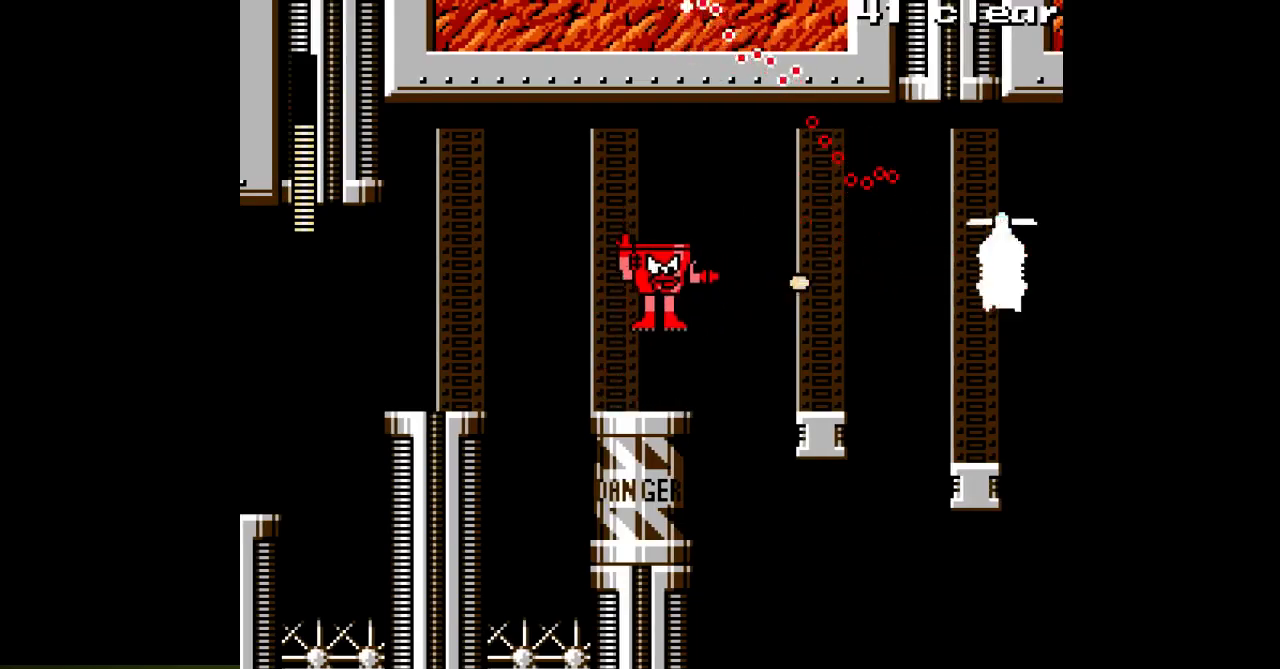
{"dt_ms": 500, "buttons": ["A", "B", "DPAD_RIGHT"], "events": [[33, "A", "down"], [200, "DPAD_RIGHT", "down"], [267, "B", "down"]]}
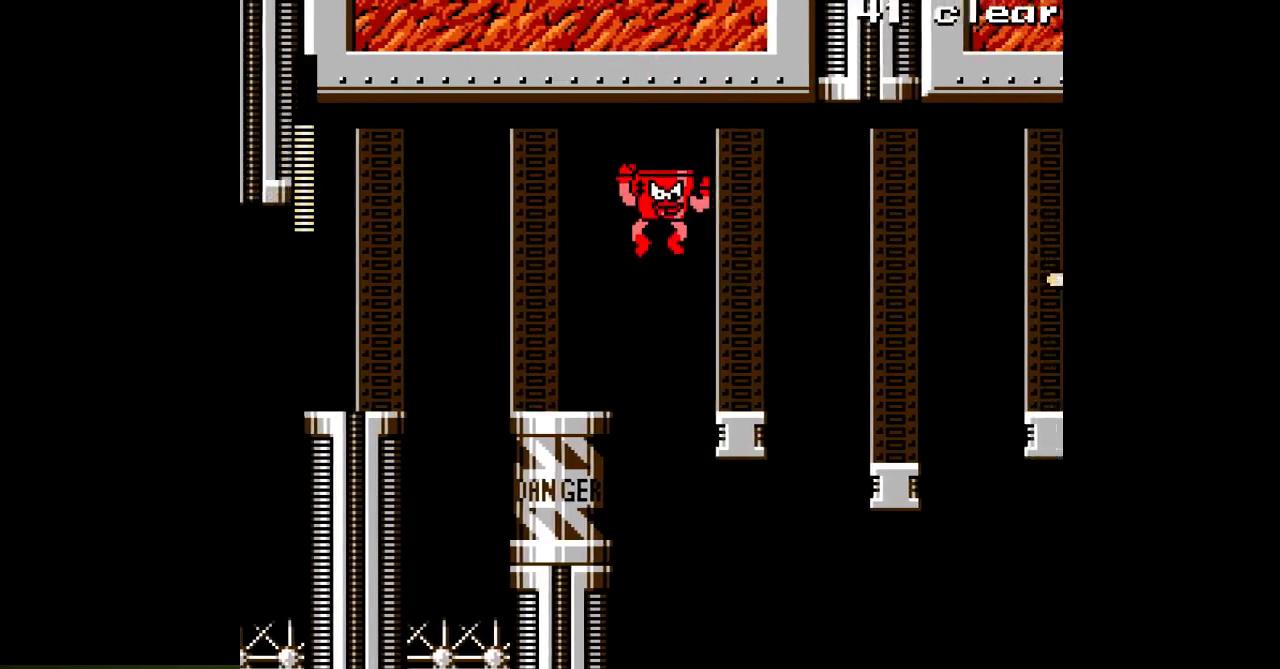
{"dt_ms": 1000, "buttons": ["A"]}
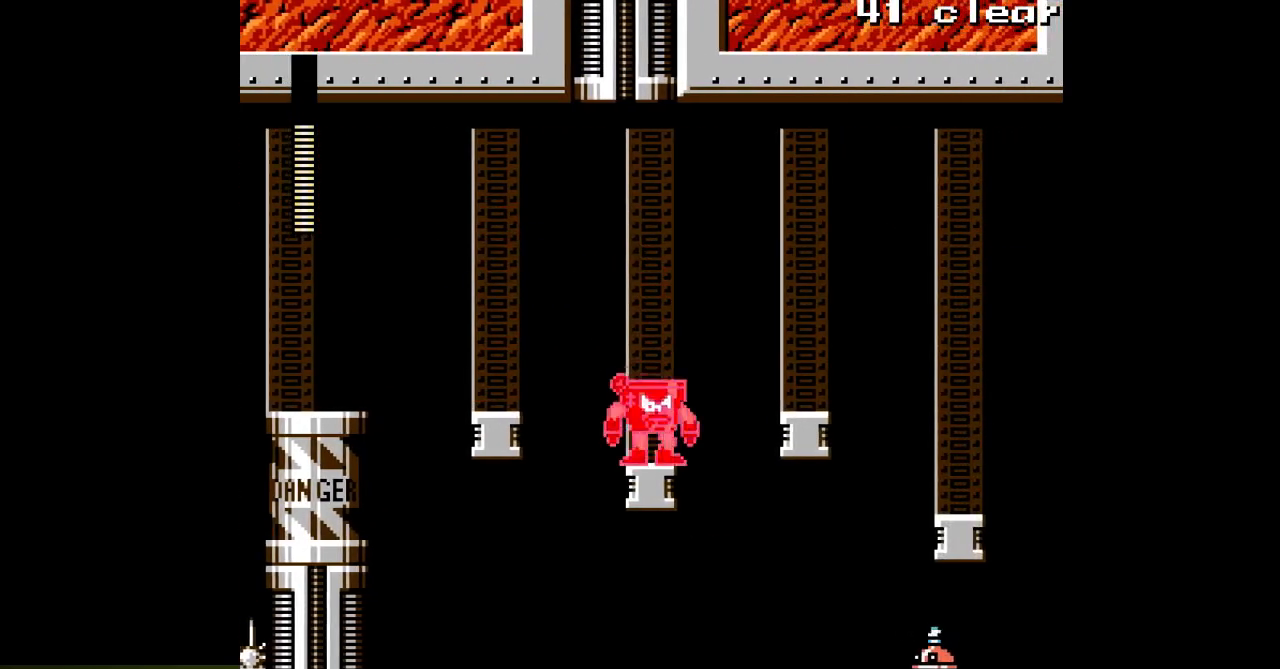
{"dt_ms": 500, "buttons": ["A", "DPAD_RIGHT"], "events": [[100, "B", "down"], [133, "DPAD_RIGHT", "down"], [417, "B", "up"]]}
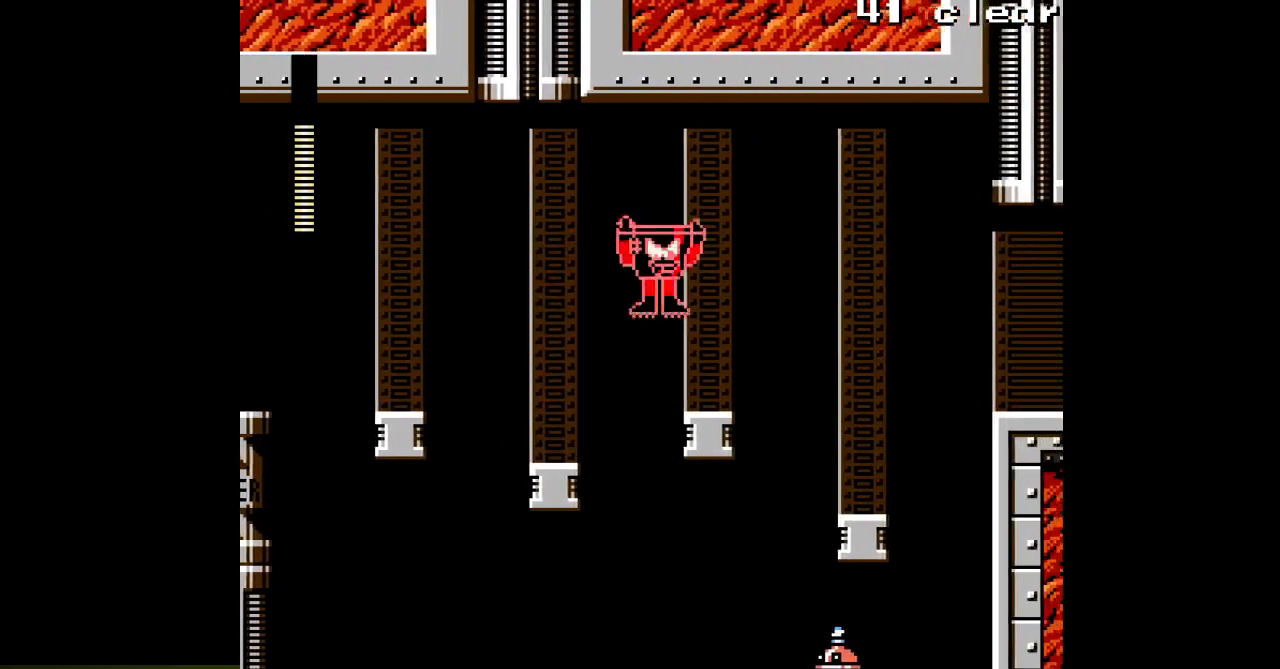
{"dt_ms": 500, "buttons": ["A", "B", "DPAD_RIGHT"], "events": [[250, "B", "down"]]}
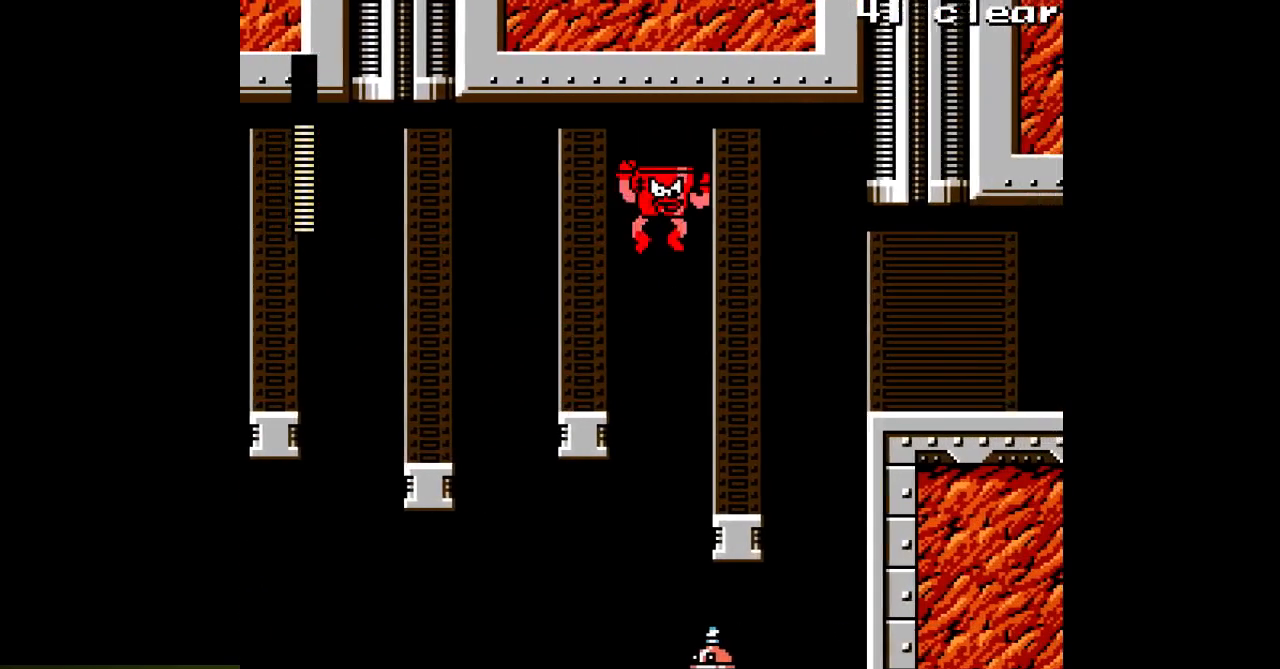
{"dt_ms": 500, "buttons": ["A"], "events": [[117, "B", "up"], [383, "DPAD_RIGHT", "up"]]}
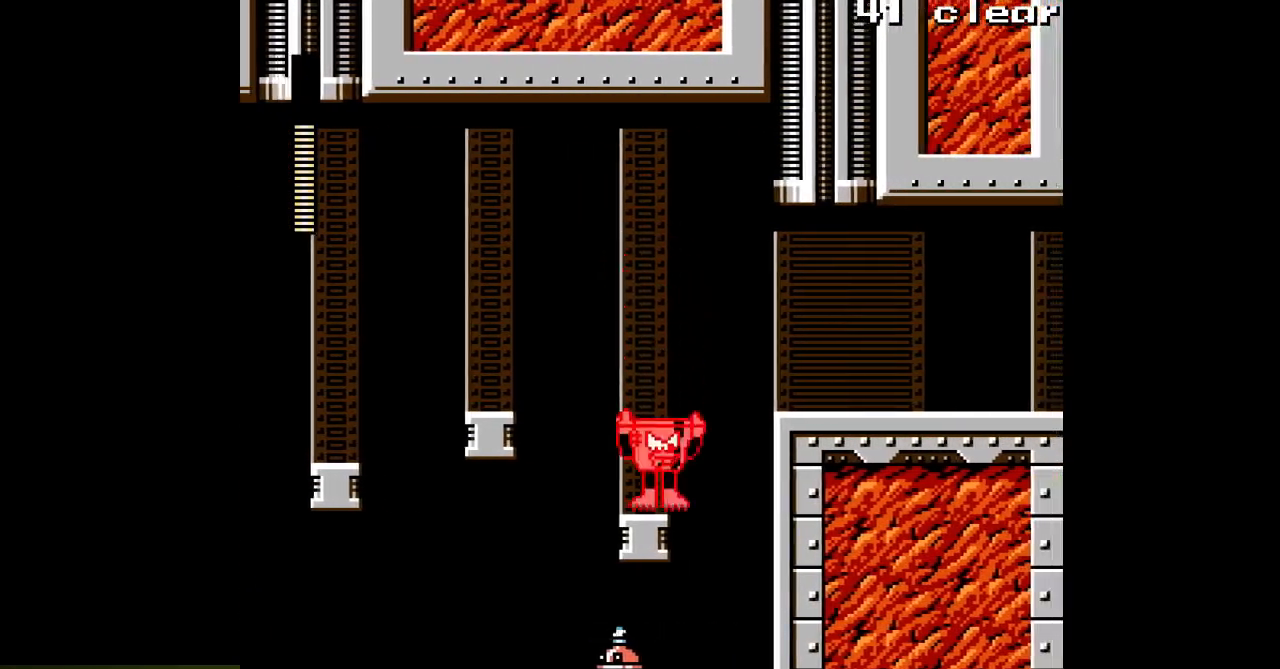
{"dt_ms": 500, "buttons": ["A", "B", "DPAD_RIGHT"], "events": [[67, "DPAD_RIGHT", "down"], [117, "B", "down"]]}
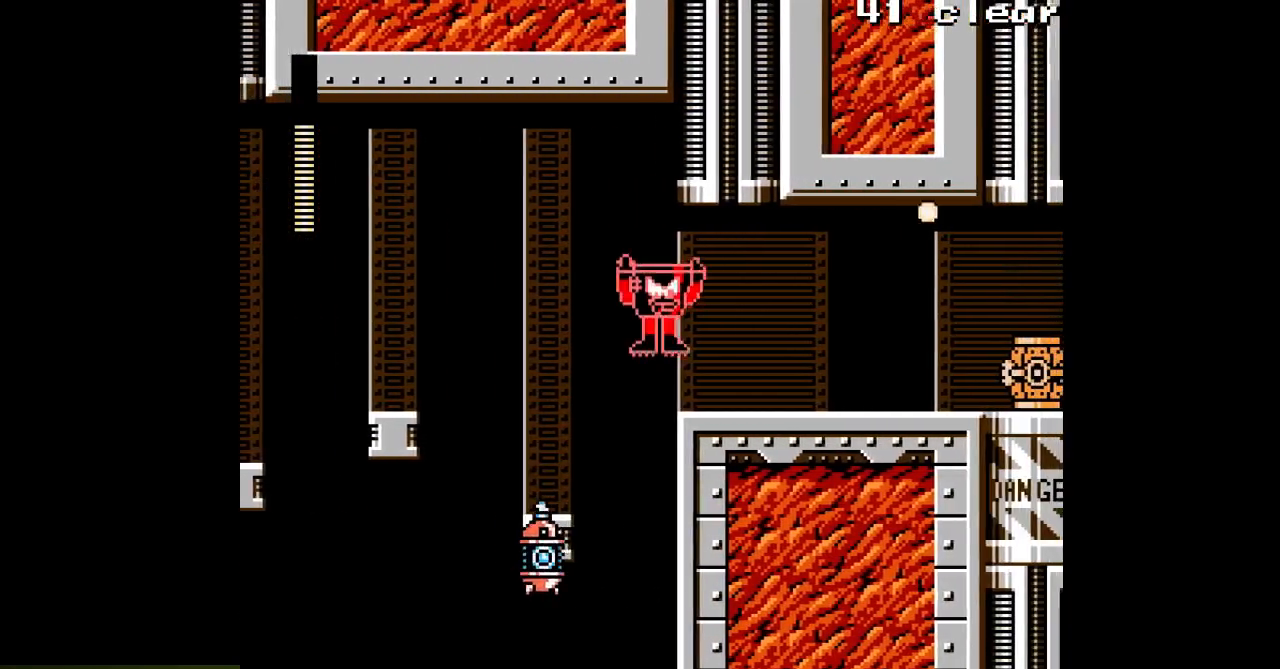
{"dt_ms": 500, "buttons": ["A", "B", "DPAD_RIGHT"], "events": [[50, "B", "up"], [300, "A", "up"], [417, "B", "down"], [483, "A", "down"]]}
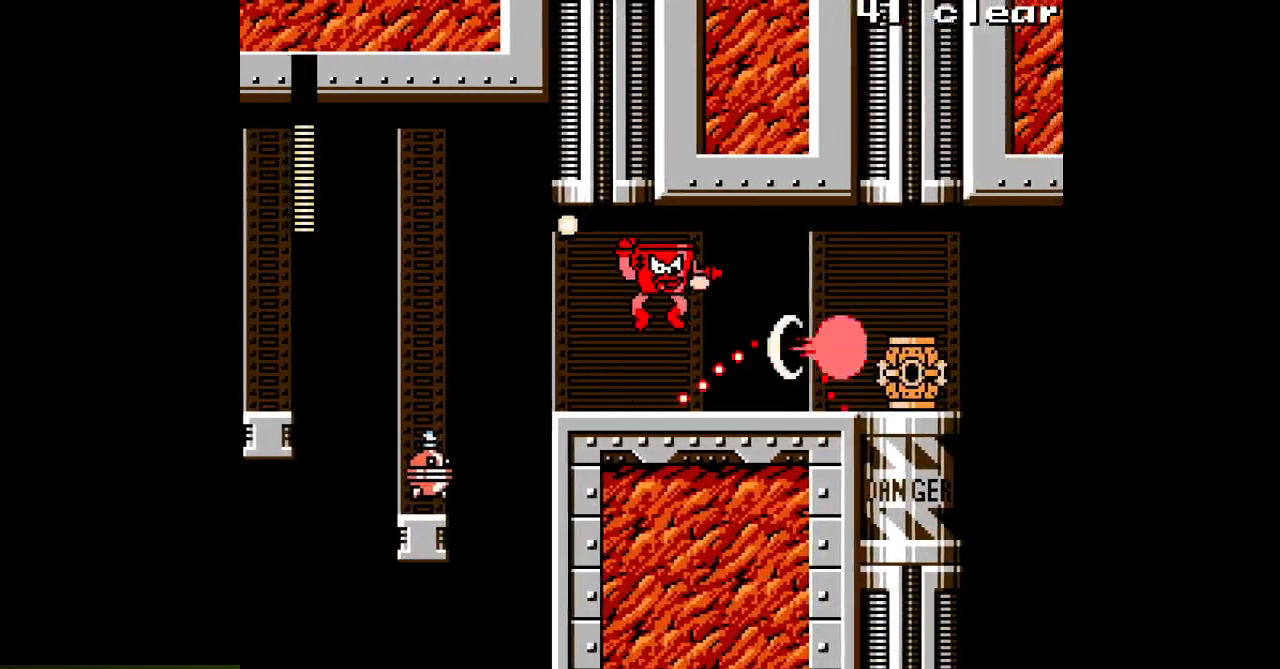
{"dt_ms": 500, "buttons": ["A", "DPAD_RIGHT"], "events": [[17, "B", "up"], [33, "A", "up"], [83, "A", "down"], [200, "A", "up"], [267, "B", "down"], [317, "A", "down"], [350, "B", "up"], [383, "A", "up"], [433, "A", "down"]]}
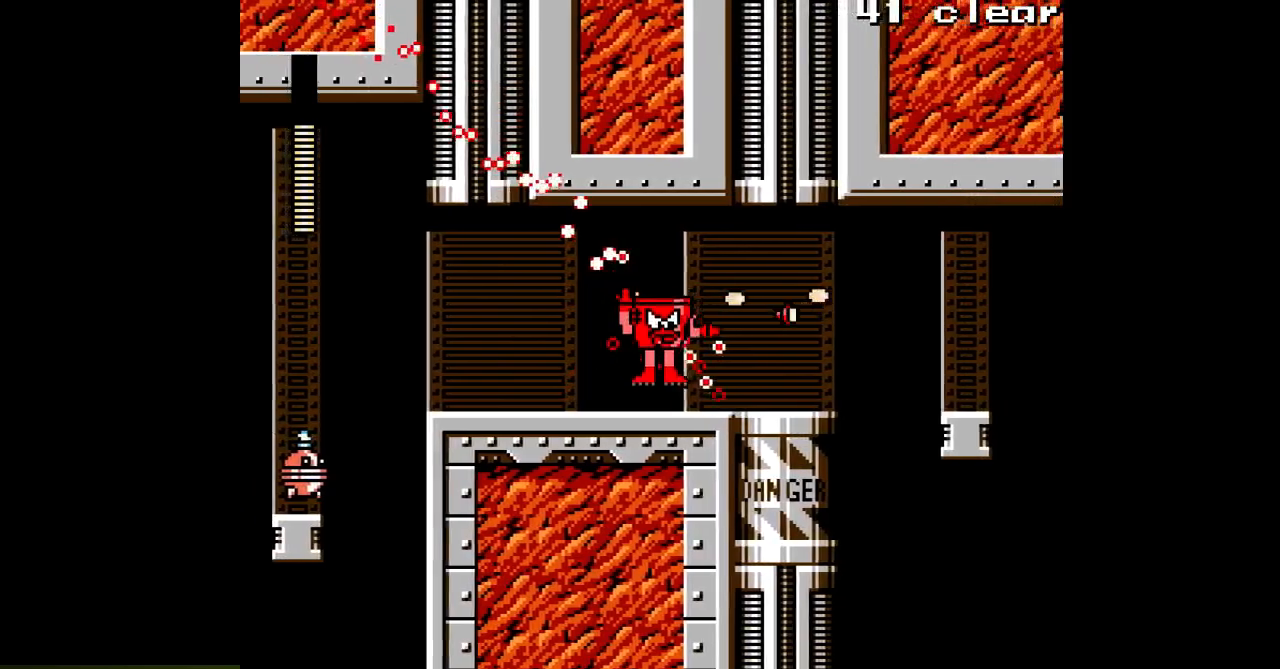
{"dt_ms": 500, "buttons": ["A", "DPAD_RIGHT"], "events": []}
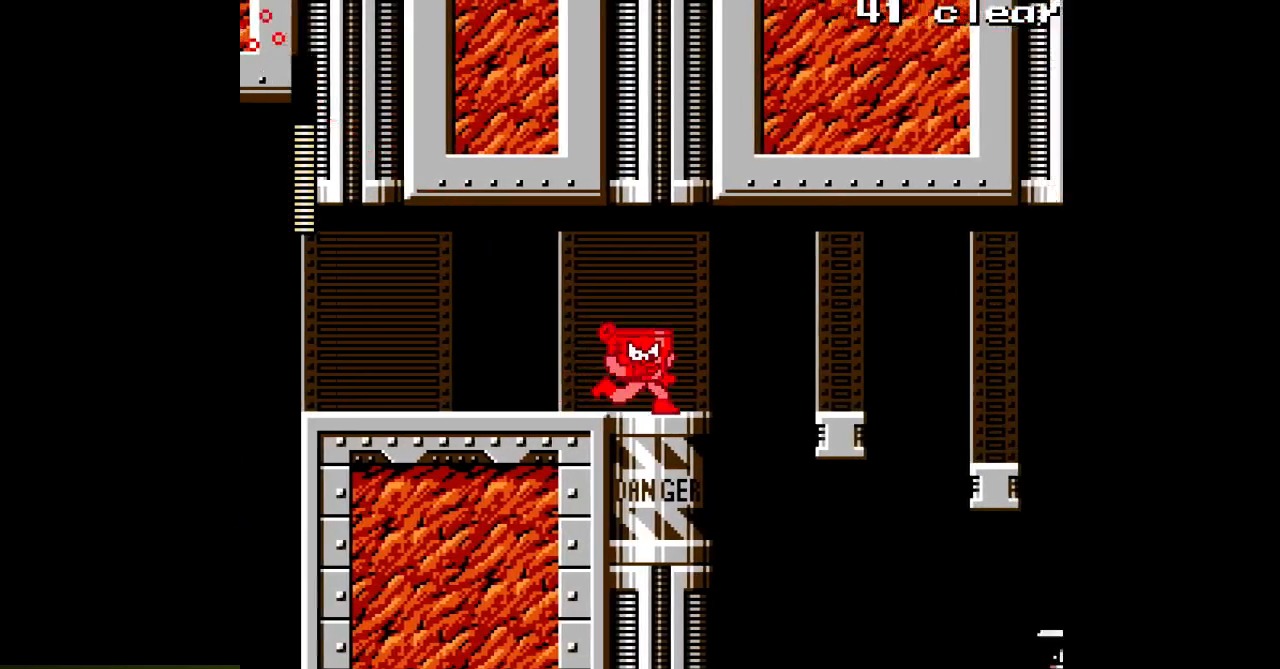
{"dt_ms": 500, "buttons": [], "events": [[167, "DPAD_RIGHT", "up"], [433, "A", "up"]]}
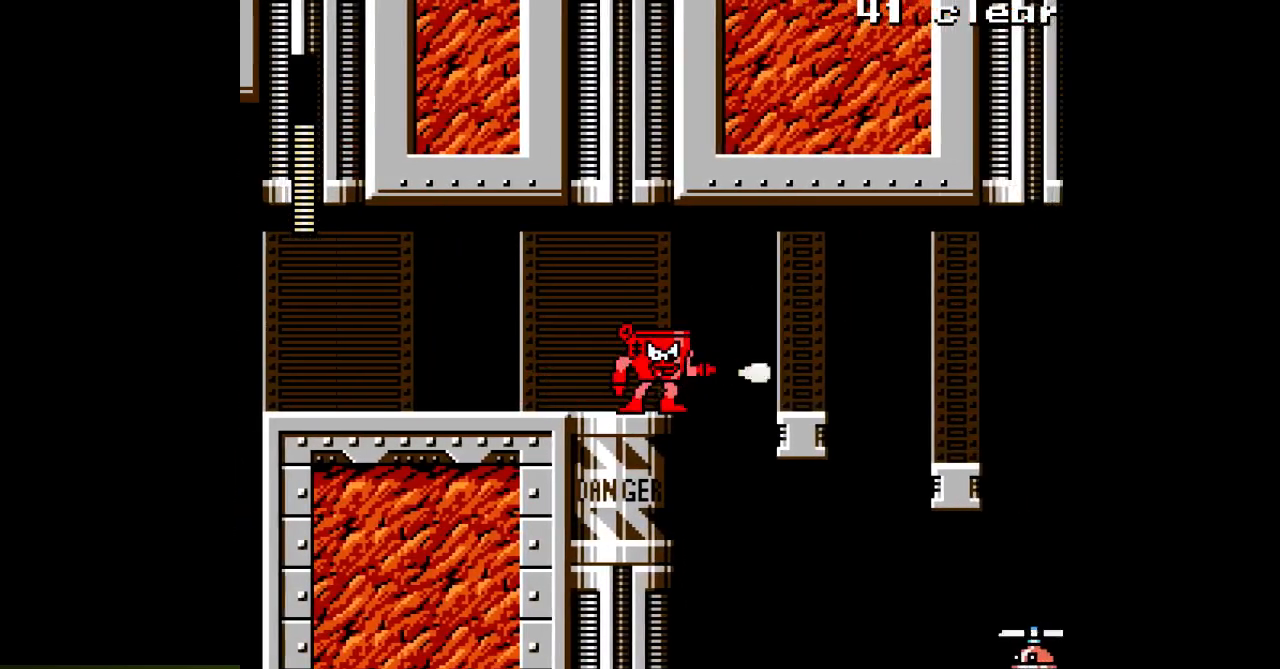
{"dt_ms": 500, "buttons": [], "events": [[83, "R1", "down"], [167, "R1", "up"], [350, "A", "down"], [433, "A", "up"]]}
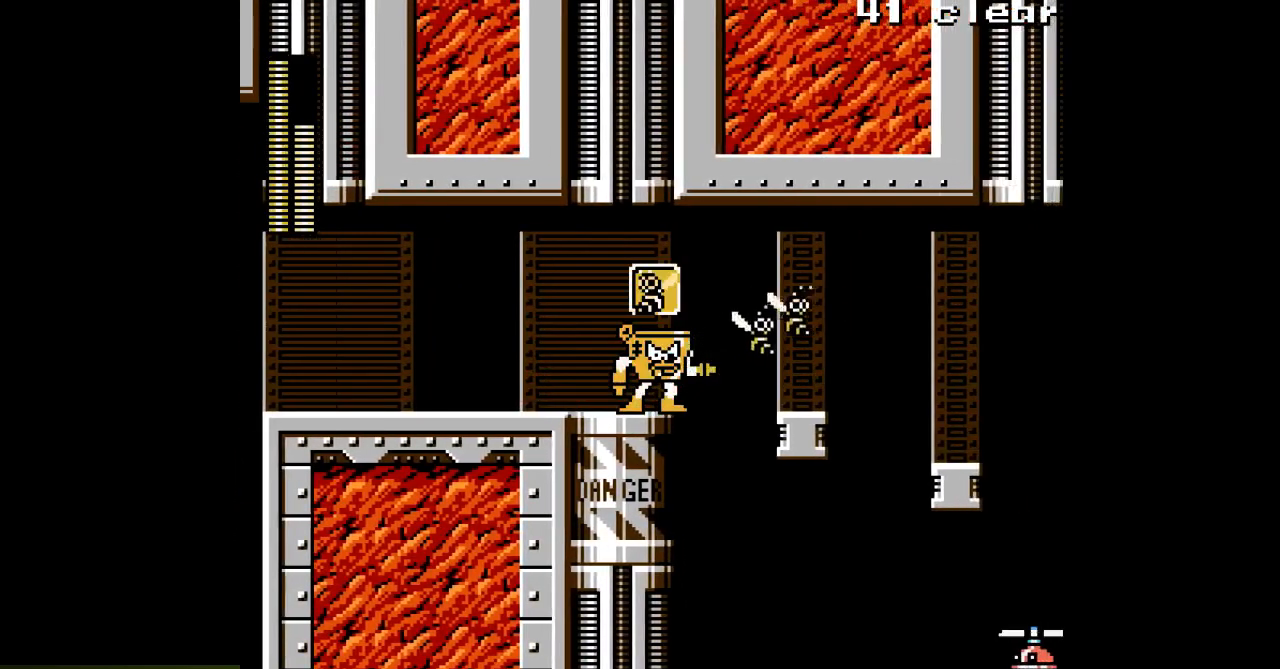
{"dt_ms": 500, "buttons": ["B", "DPAD_RIGHT"], "events": [[367, "DPAD_RIGHT", "down"], [450, "B", "down"]]}
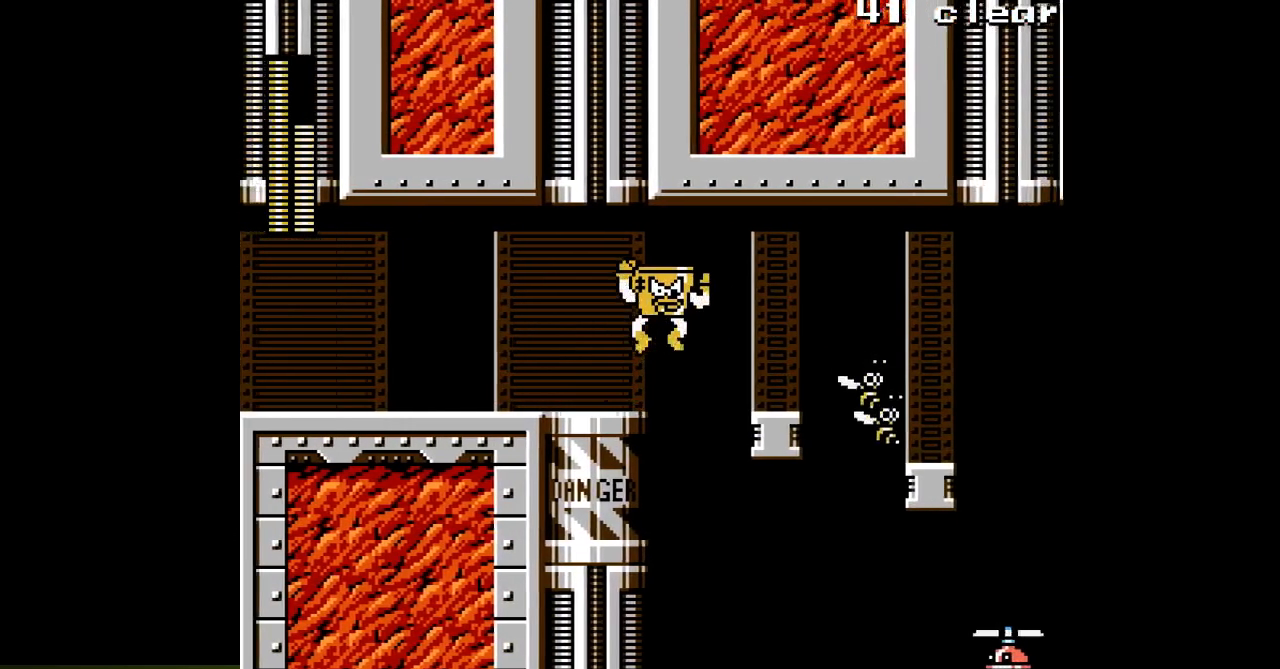
{"dt_ms": 500, "buttons": ["DPAD_RIGHT"], "events": [[300, "B", "up"]]}
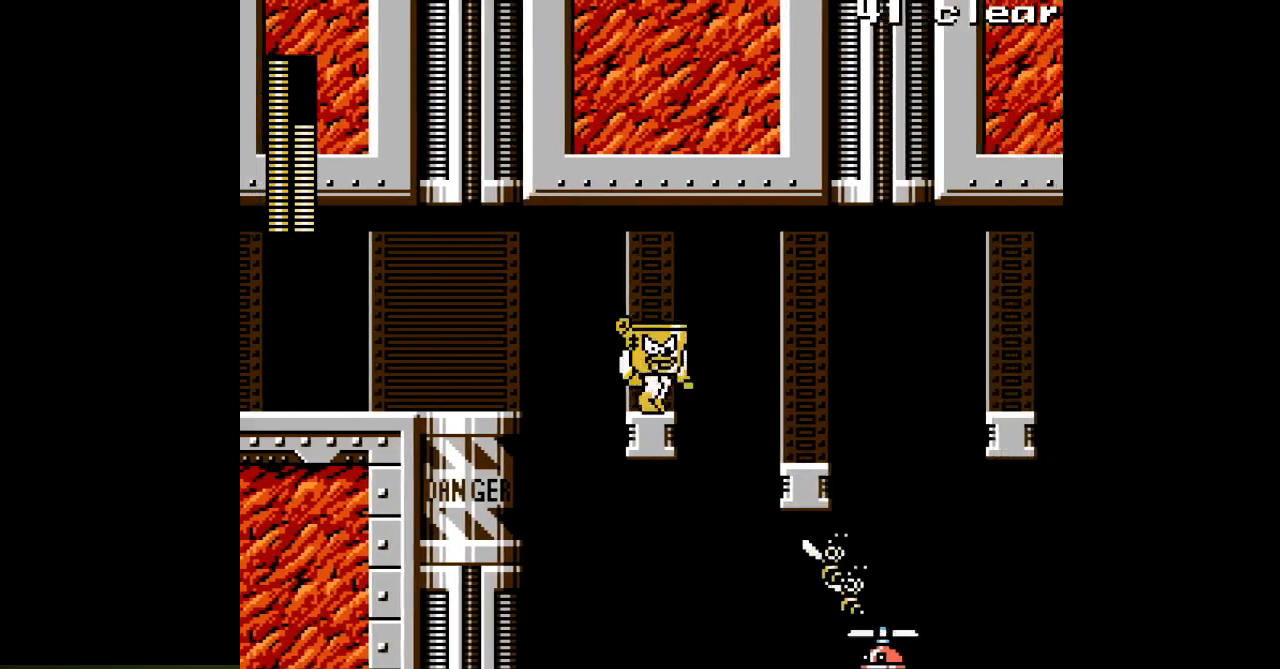
{"dt_ms": 500, "buttons": [], "events": [[17, "DPAD_RIGHT", "up"]]}
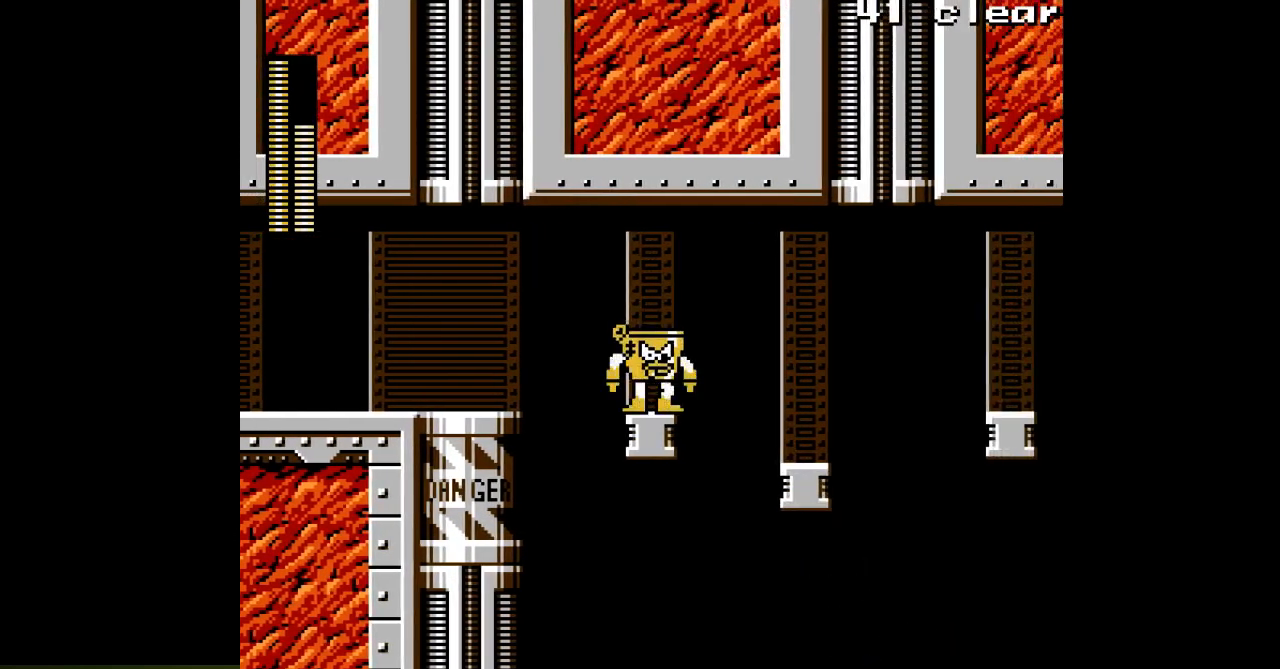
{"dt_ms": 500, "buttons": ["L1", "DPAD_RIGHT"], "events": [[50, "DPAD_RIGHT", "down"], [133, "B", "down"], [433, "L1", "down"], [450, "B", "up"]]}
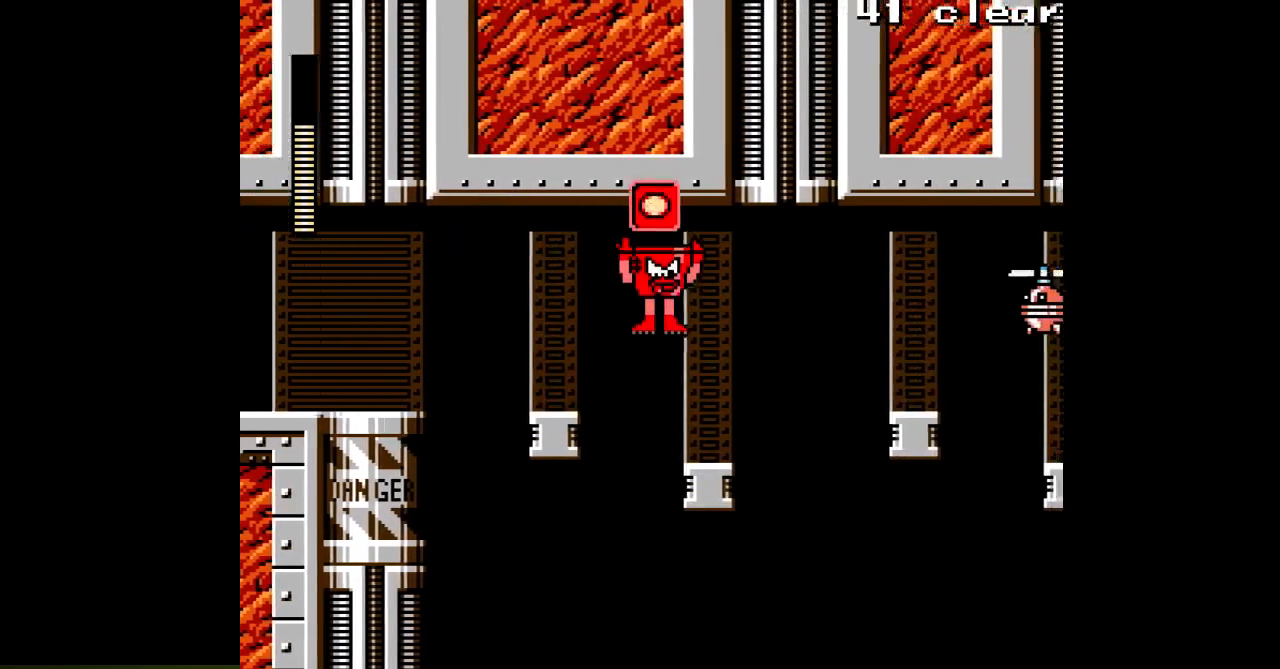
{"dt_ms": 500, "buttons": [], "events": [[83, "L1", "up"], [283, "B", "down"], [317, "DPAD_RIGHT", "up"], [383, "A", "down"], [433, "B", "up"], [483, "A", "up"]]}
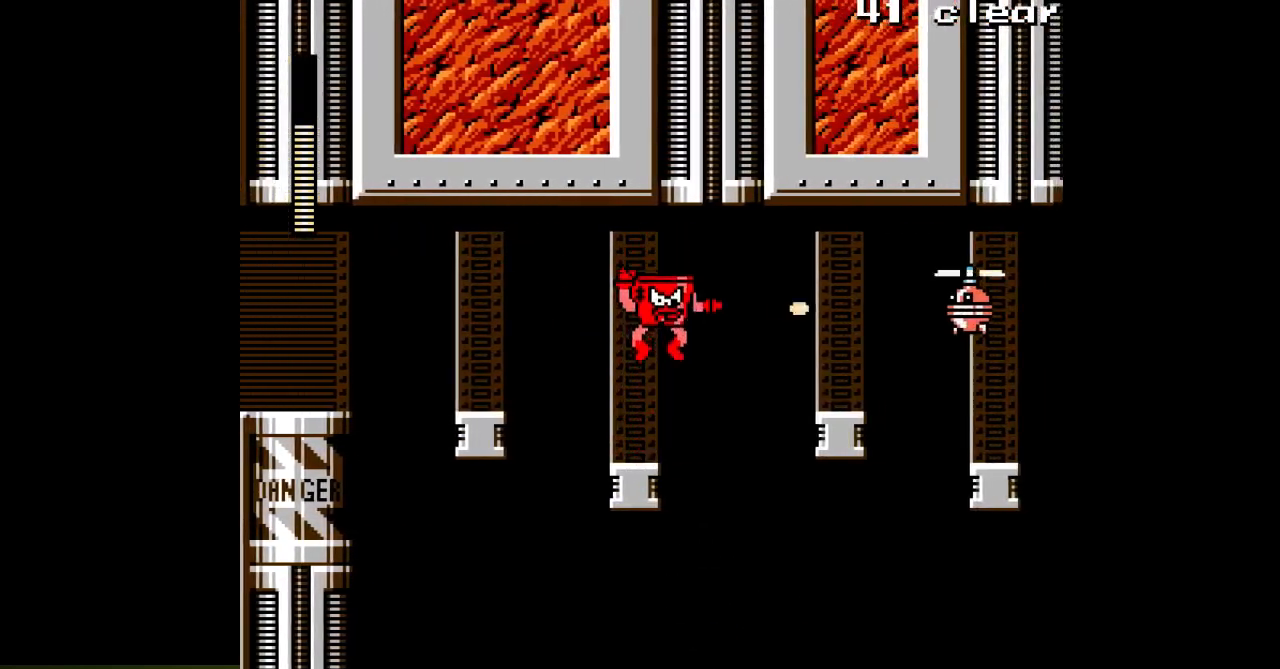
{"dt_ms": 500, "buttons": ["A", "B"], "events": [[50, "A", "down"], [183, "A", "up"], [317, "B", "down"], [450, "A", "down"]]}
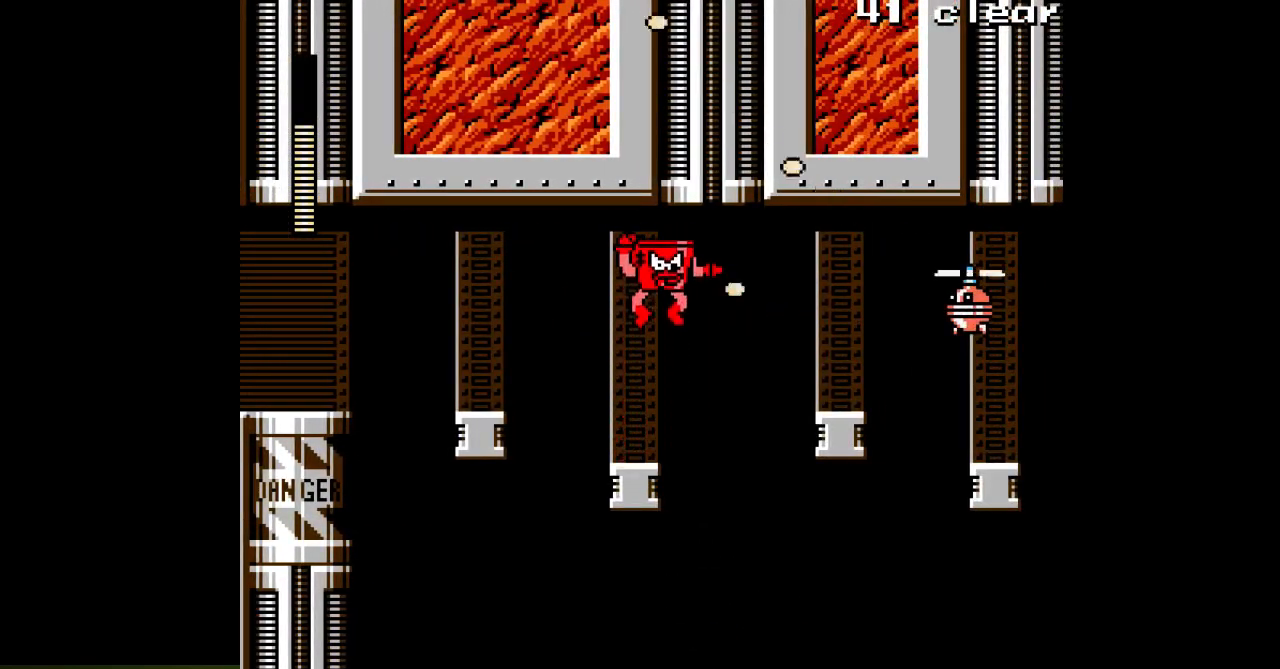
{"dt_ms": 500, "buttons": ["A", "B"], "events": [[17, "B", "up"], [33, "A", "up"], [100, "A", "down"], [233, "A", "up"], [367, "B", "down"], [483, "A", "down"]]}
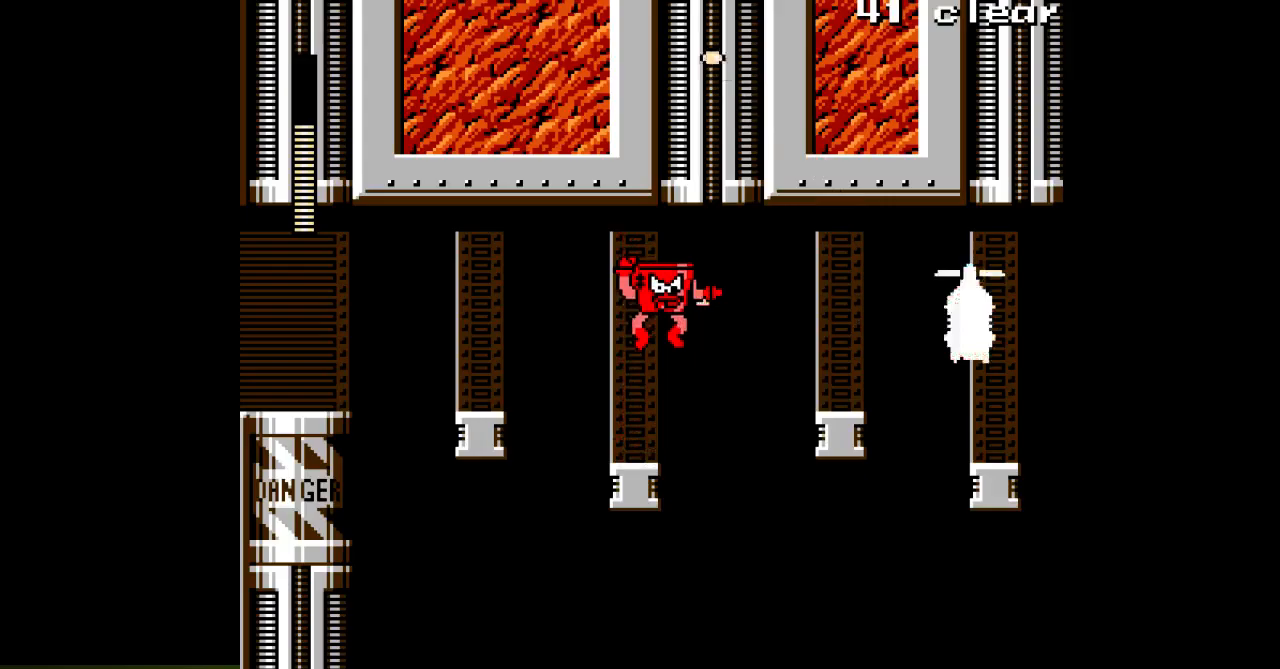
{"dt_ms": 500, "buttons": ["A"], "events": [[50, "B", "up"], [67, "A", "up"], [150, "A", "down"]]}
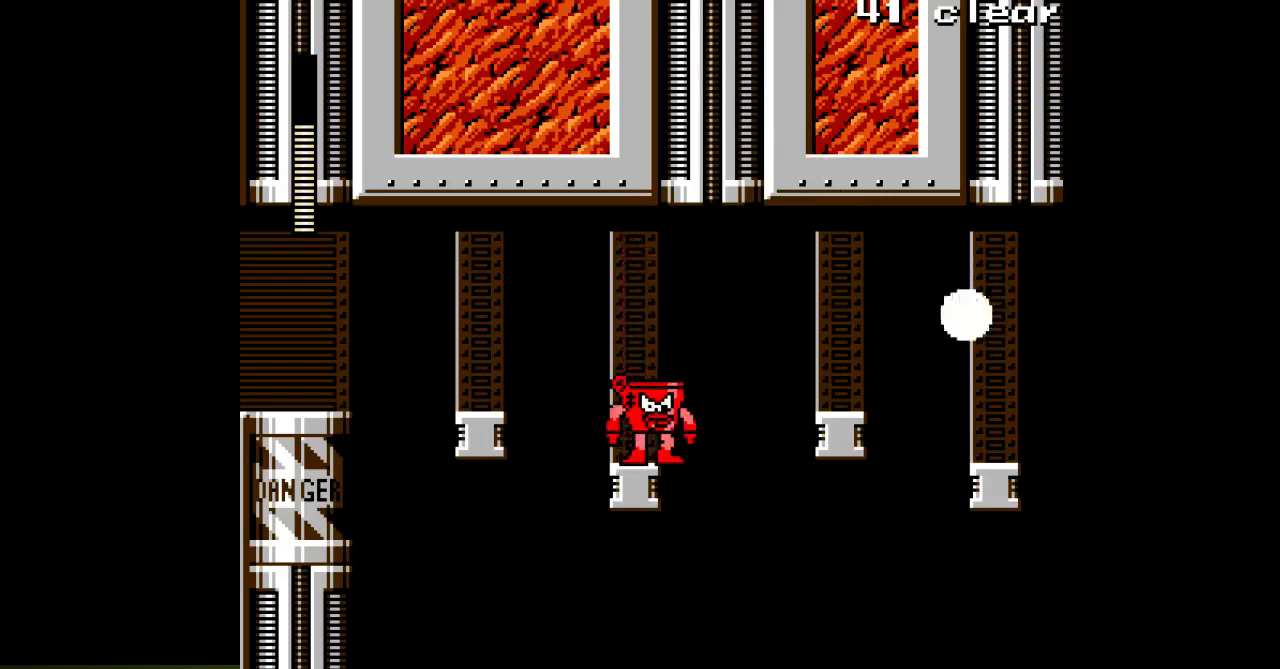
{"dt_ms": 500, "buttons": ["A", "B", "DPAD_RIGHT"], "events": [[150, "DPAD_RIGHT", "down"], [250, "B", "down"]]}